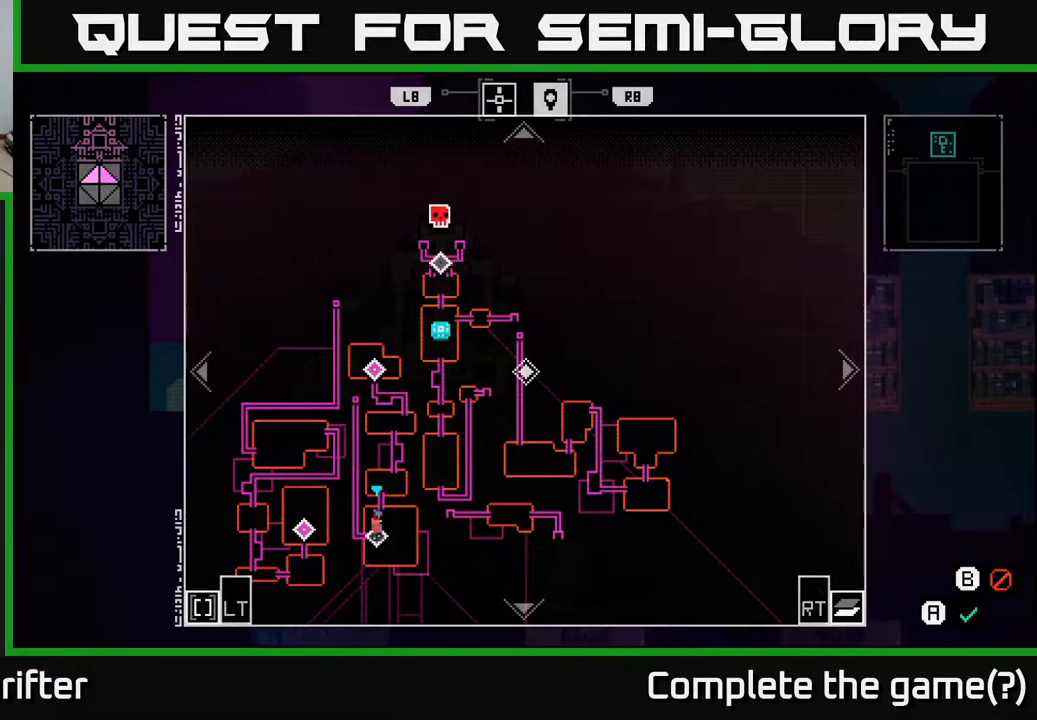
Gameplay with a controller (Xbox layout); each line is a JSON object with the inputs held at the frame after it. "events" lists button and stick changes between this image and that frame as [ms after this image, input, new state], when the widget could be followed in between.
{"buttons": [], "left_stick": "center", "right_stick": "center", "events": [[167, "left_stick", "left"], [417, "left_stick", "center"]]}
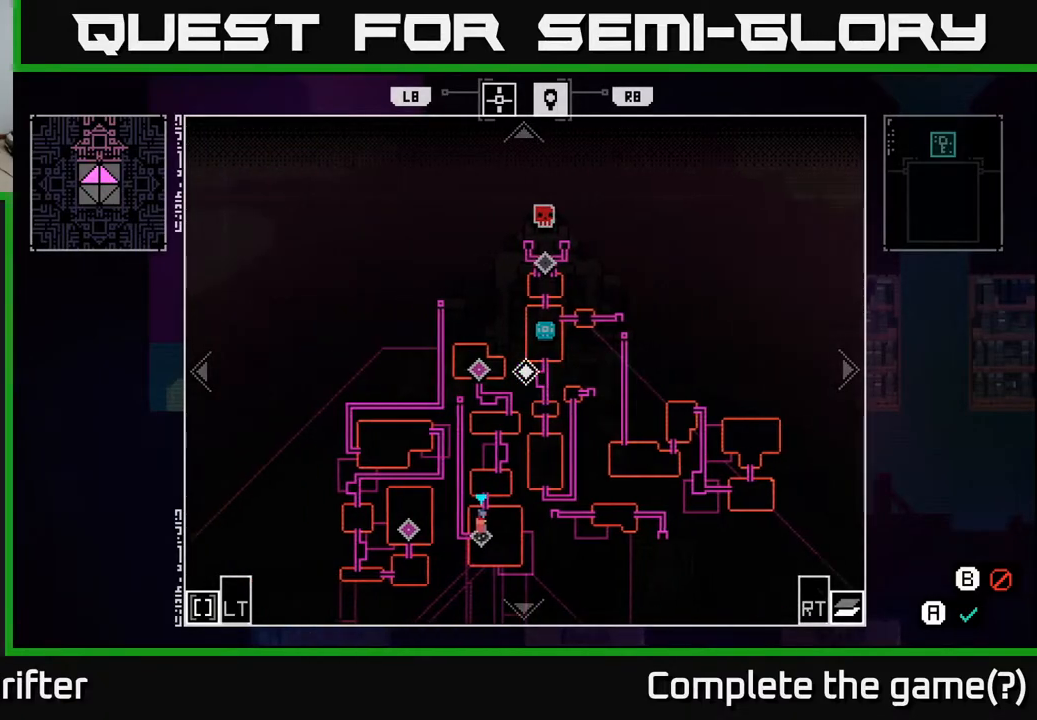
{"buttons": [], "left_stick": "up-right", "right_stick": "center", "events": [[317, "left_stick", "up-right"]]}
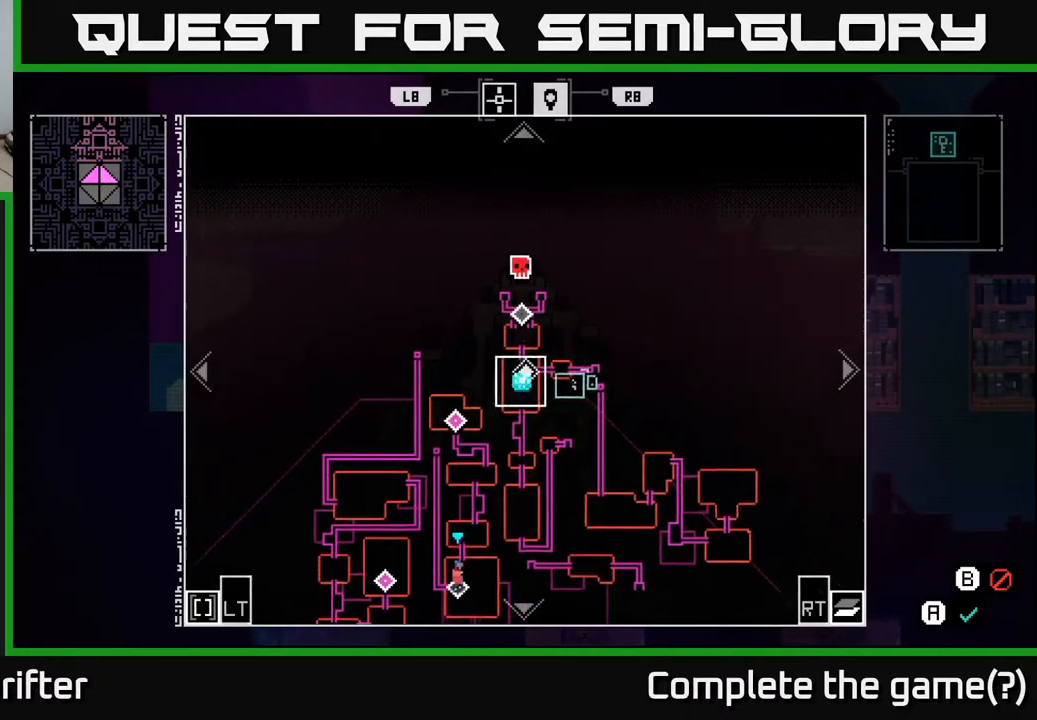
{"buttons": [], "left_stick": "center", "right_stick": "center", "events": [[50, "left_stick", "up"], [150, "left_stick", "center"], [333, "left_stick", "up"], [483, "left_stick", "center"]]}
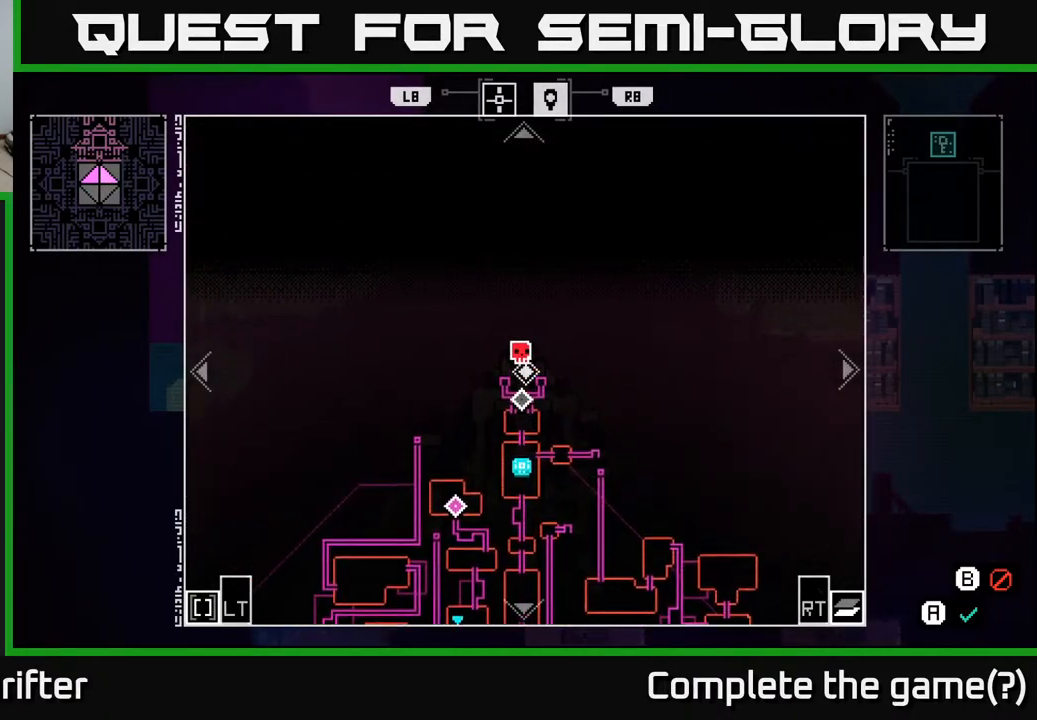
{"buttons": [], "left_stick": "center", "right_stick": "center", "events": []}
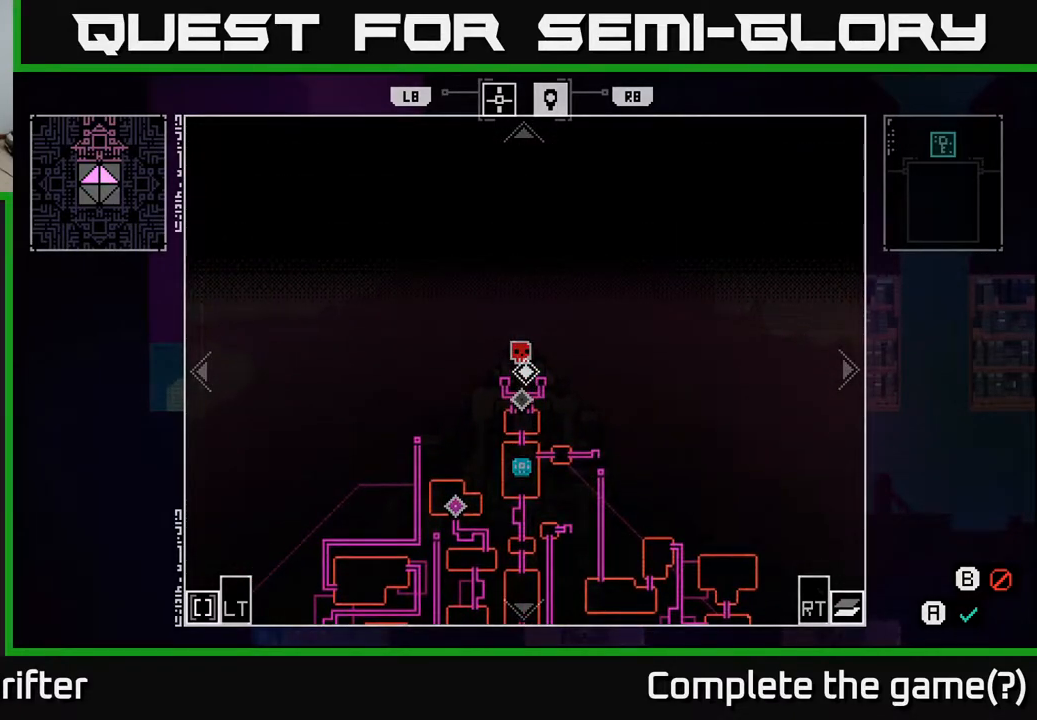
{"buttons": [], "left_stick": "down", "right_stick": "center", "events": [[133, "left_stick", "down"]]}
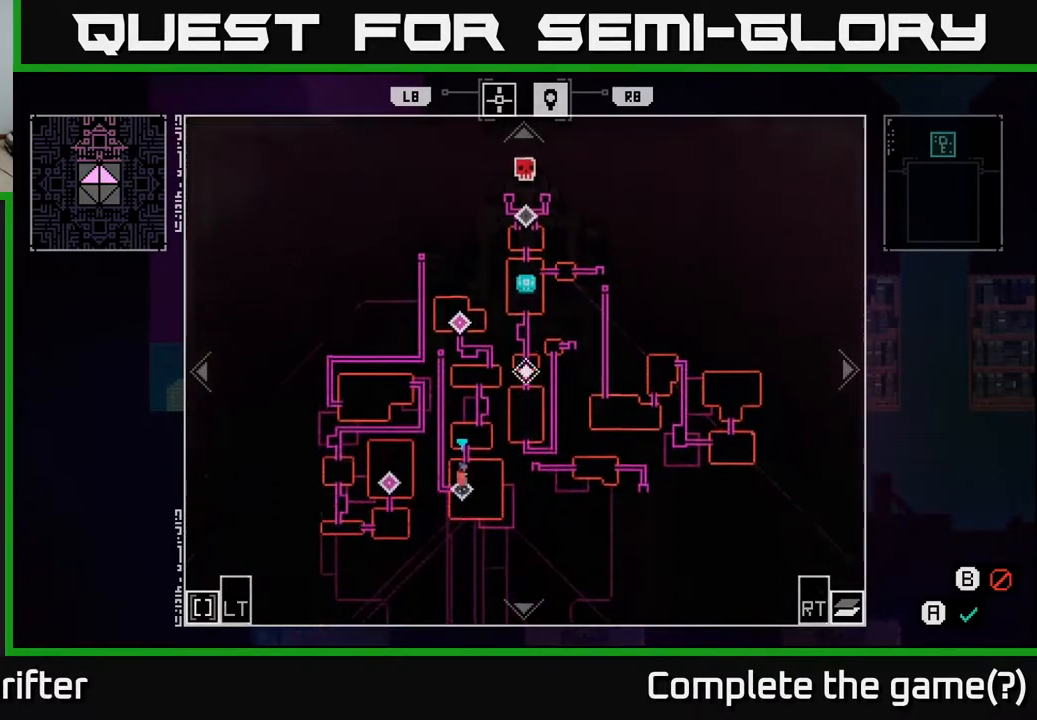
{"buttons": [], "left_stick": "center", "right_stick": "center", "events": [[233, "left_stick", "down-right"], [400, "left_stick", "center"]]}
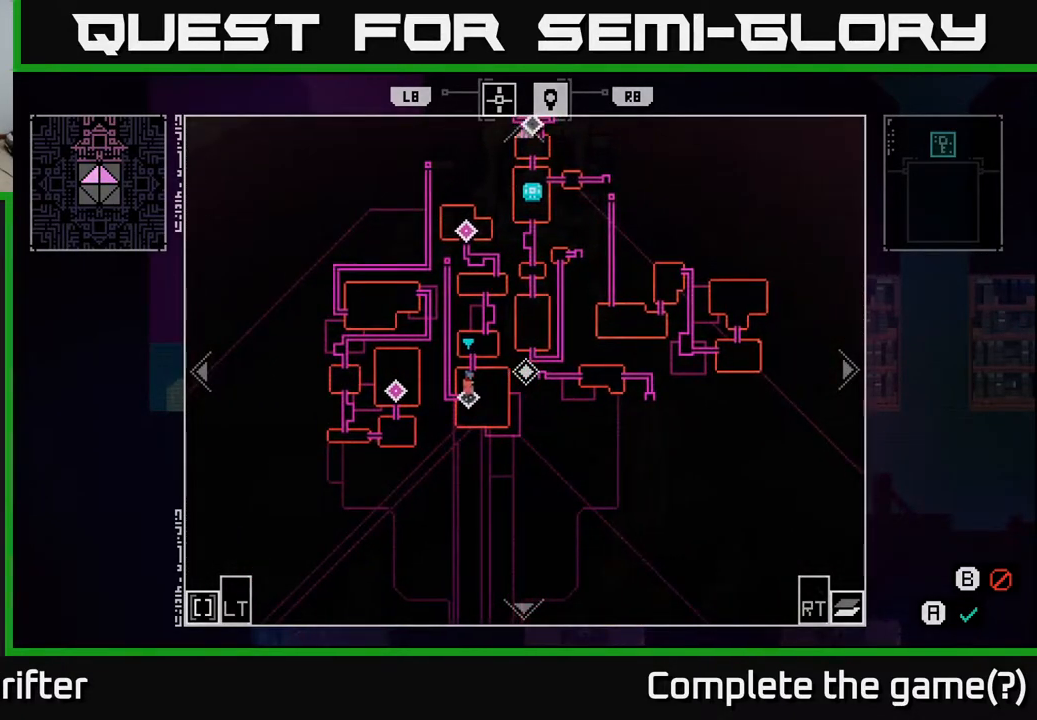
{"buttons": [], "left_stick": "down-left", "right_stick": "center", "events": [[450, "left_stick", "down-left"]]}
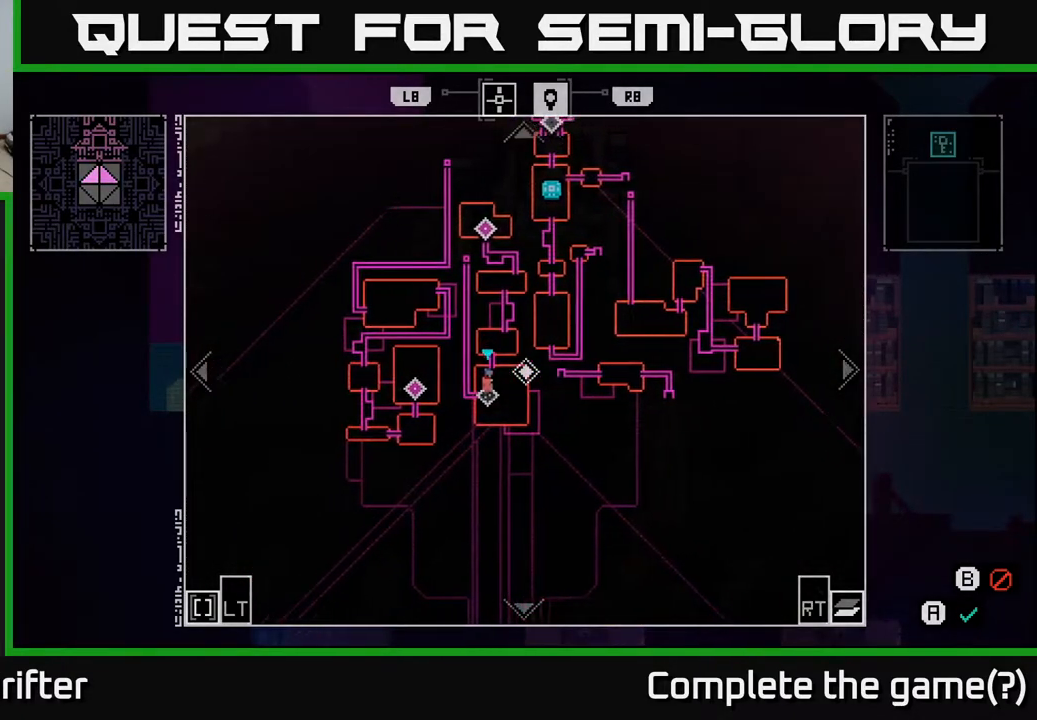
{"buttons": [], "left_stick": "center", "right_stick": "center", "events": [[117, "left_stick", "center"]]}
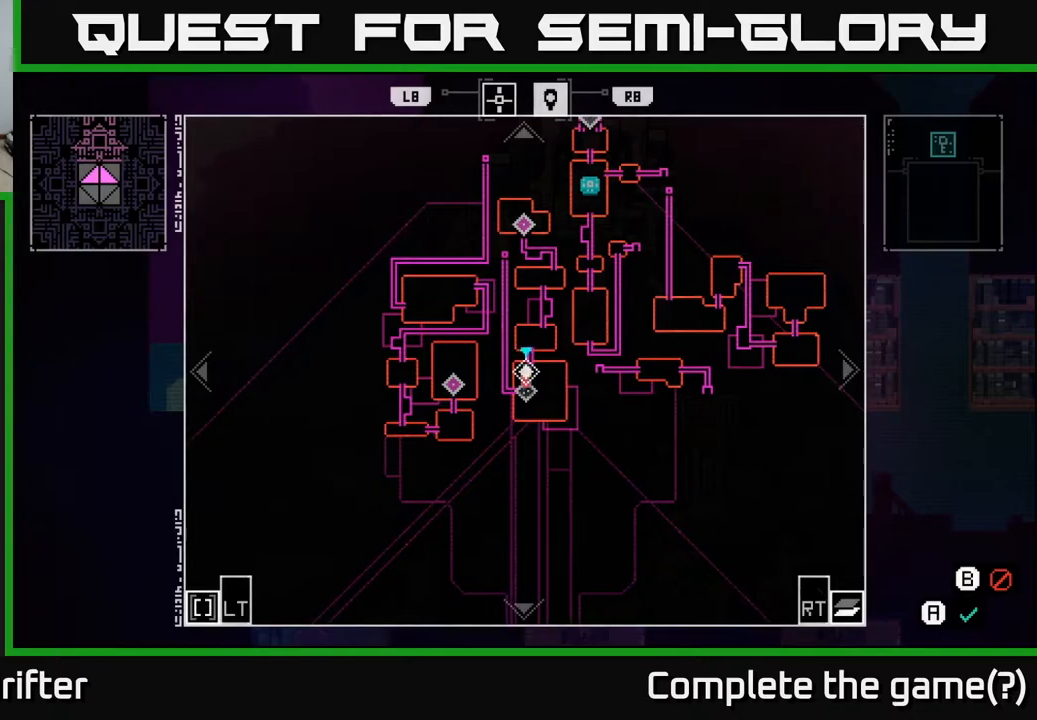
{"buttons": [], "left_stick": "right", "right_stick": "center", "events": [[100, "left_stick", "down-left"], [233, "left_stick", "up-left"], [383, "left_stick", "center"], [500, "left_stick", "right"]]}
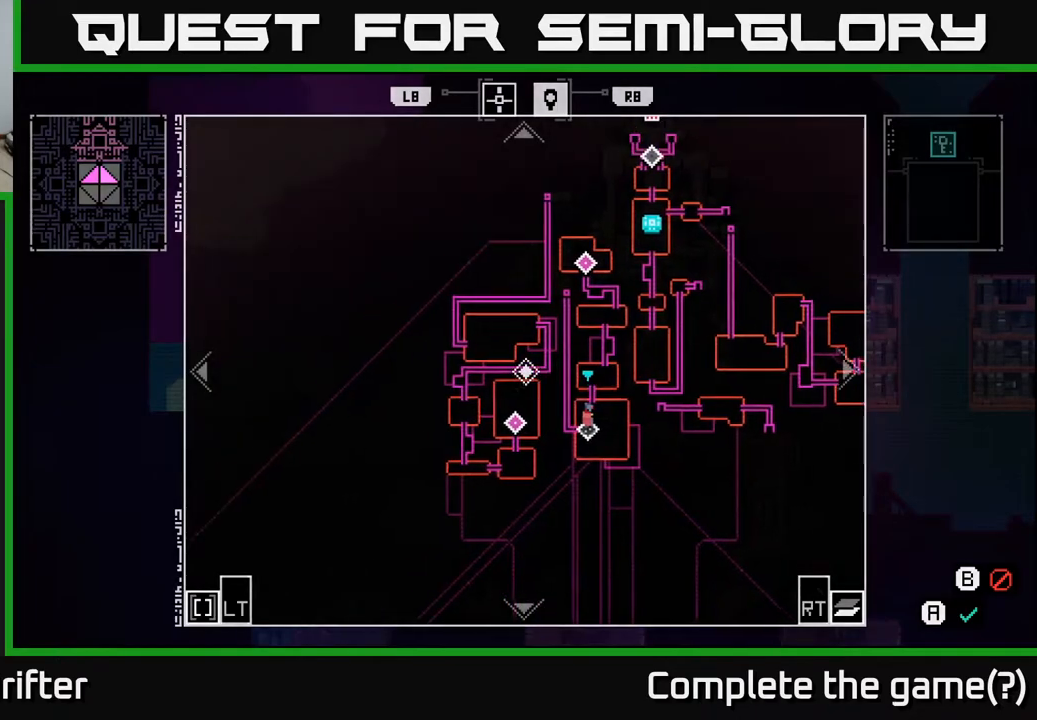
{"buttons": [], "left_stick": "up-right", "right_stick": "center", "events": [[167, "left_stick", "down-right"], [267, "left_stick", "down"], [400, "left_stick", "right"], [450, "left_stick", "up-right"]]}
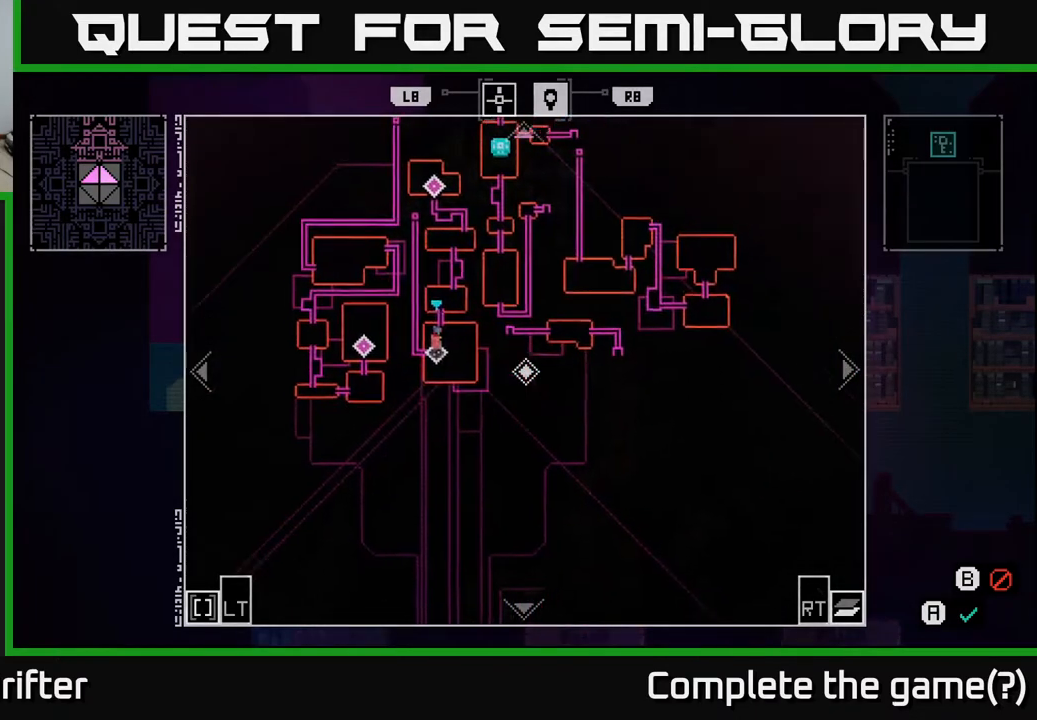
{"buttons": [], "left_stick": "right", "right_stick": "center", "events": [[117, "left_stick", "center"], [400, "left_stick", "right"]]}
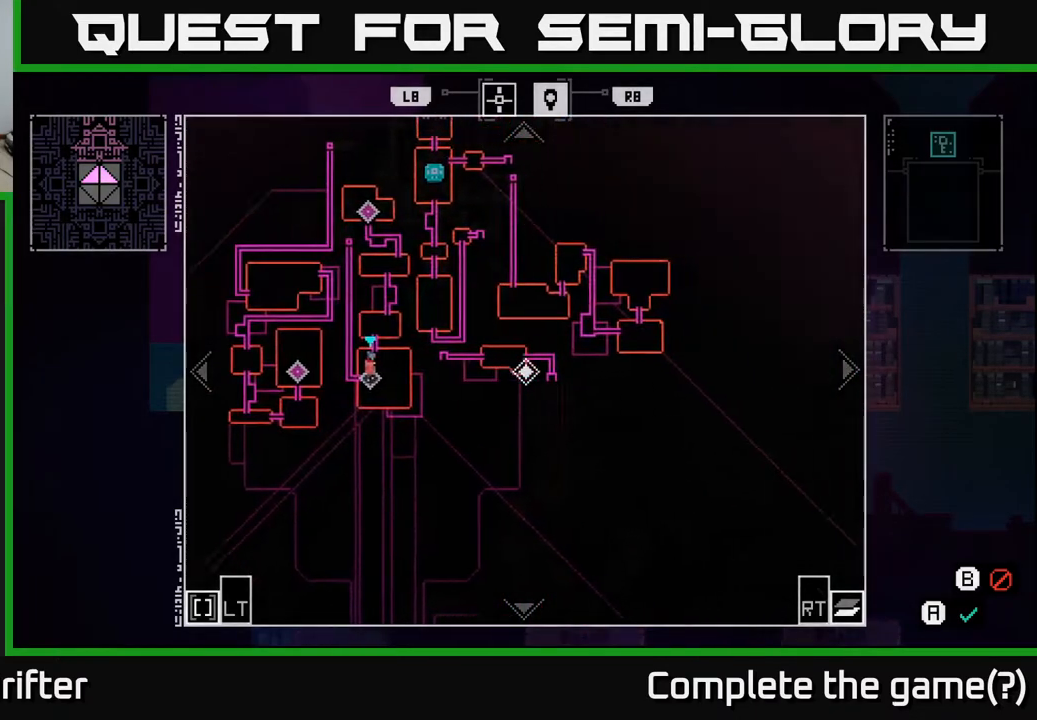
{"buttons": [], "left_stick": "left", "right_stick": "center", "events": [[33, "left_stick", "up-right"], [167, "left_stick", "up"], [383, "left_stick", "left"]]}
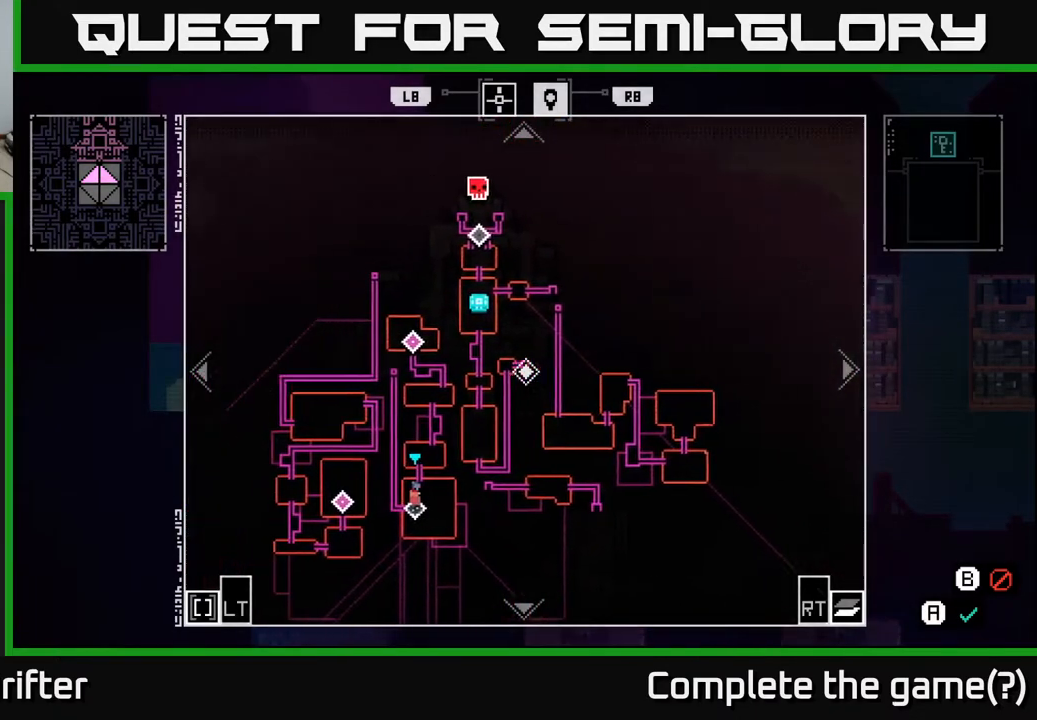
{"buttons": [], "left_stick": "up-right", "right_stick": "center", "events": [[250, "left_stick", "down"], [317, "left_stick", "right"], [367, "left_stick", "up-right"]]}
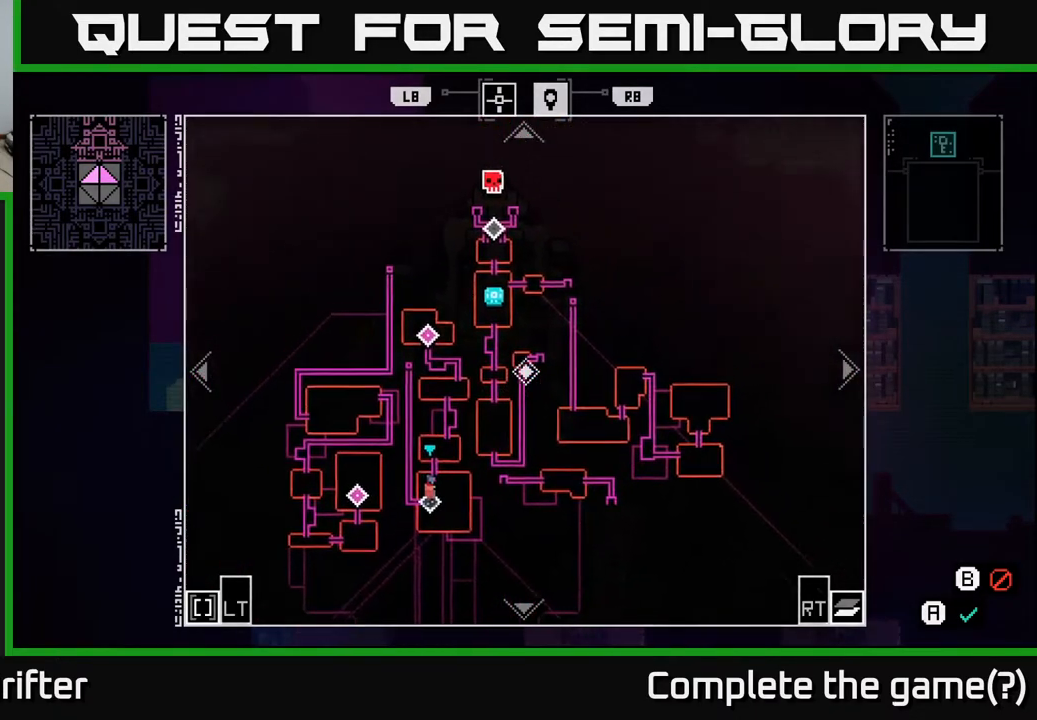
{"buttons": [], "left_stick": "right", "right_stick": "center", "events": [[150, "left_stick", "left"], [217, "left_stick", "down-left"], [433, "left_stick", "right"]]}
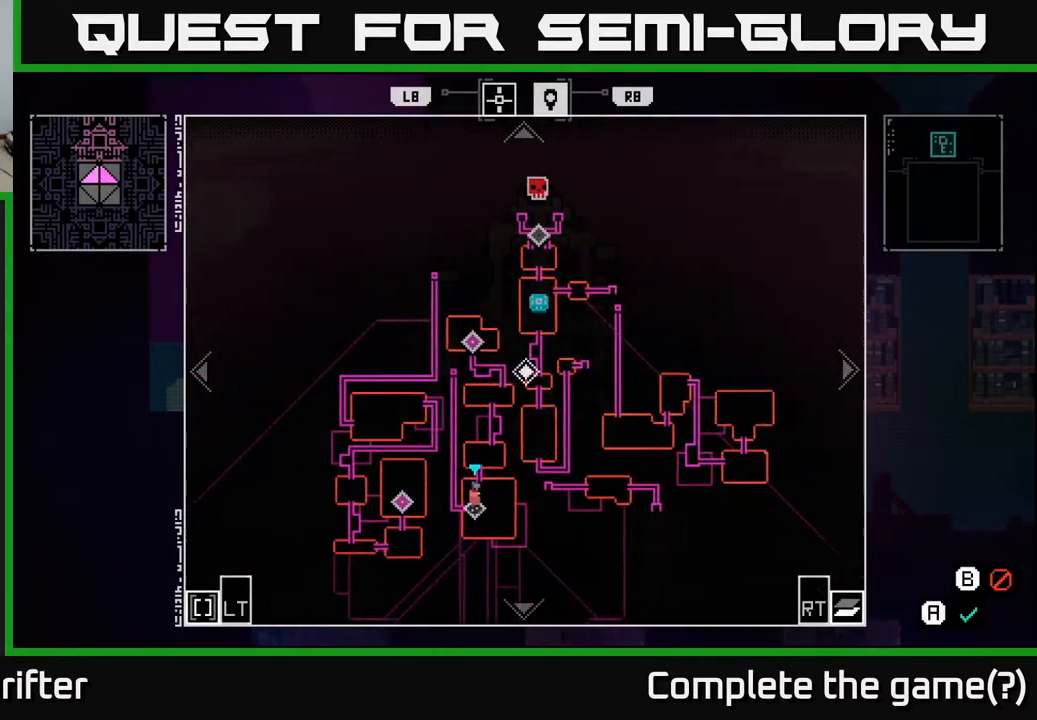
{"buttons": [], "left_stick": "center", "right_stick": "center", "events": [[200, "left_stick", "left"], [483, "left_stick", "center"]]}
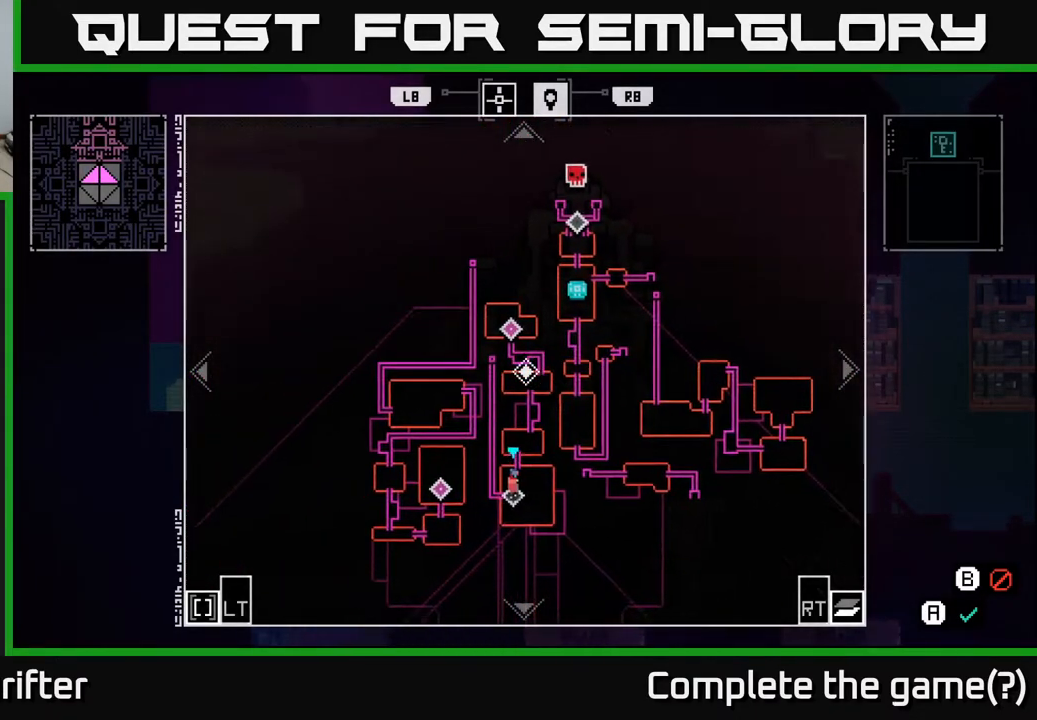
{"buttons": [], "left_stick": "center", "right_stick": "center", "events": []}
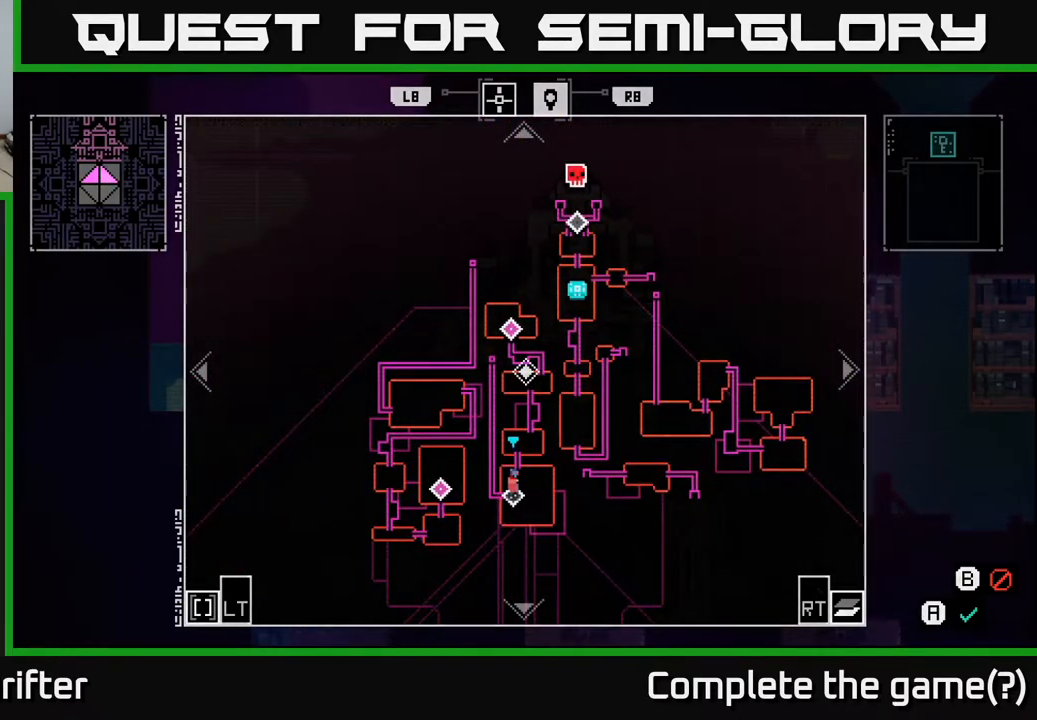
{"buttons": [], "left_stick": "center", "right_stick": "center", "events": [[200, "left_stick", "up"], [383, "left_stick", "center"]]}
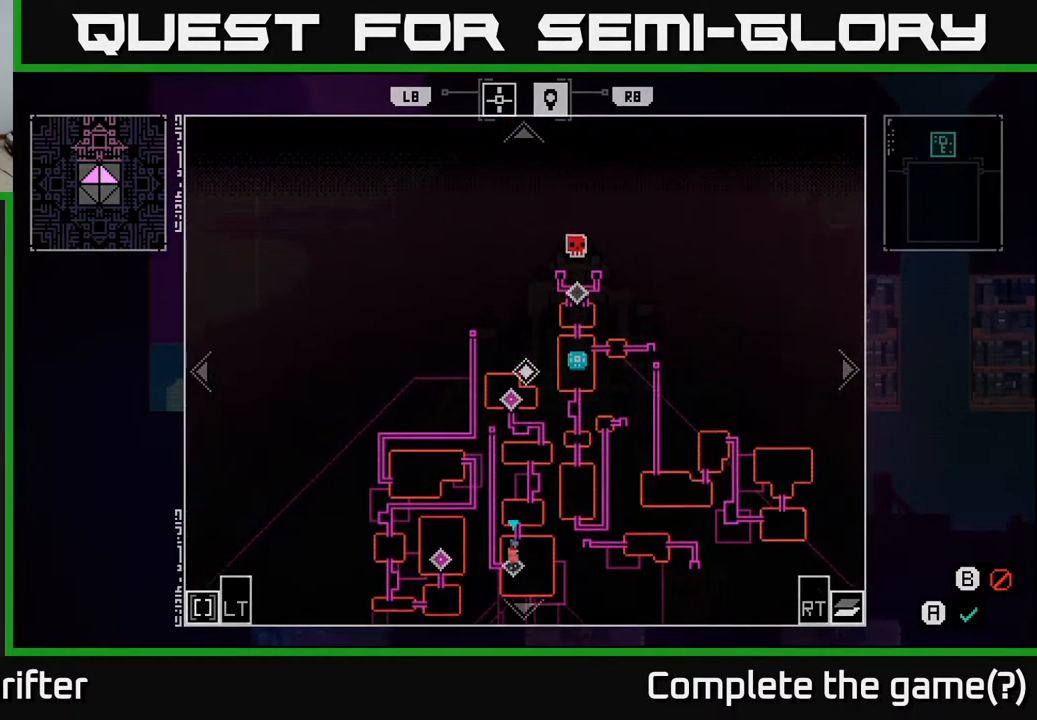
{"buttons": [], "left_stick": "down-right", "right_stick": "center", "events": [[300, "left_stick", "right"], [350, "left_stick", "down-right"]]}
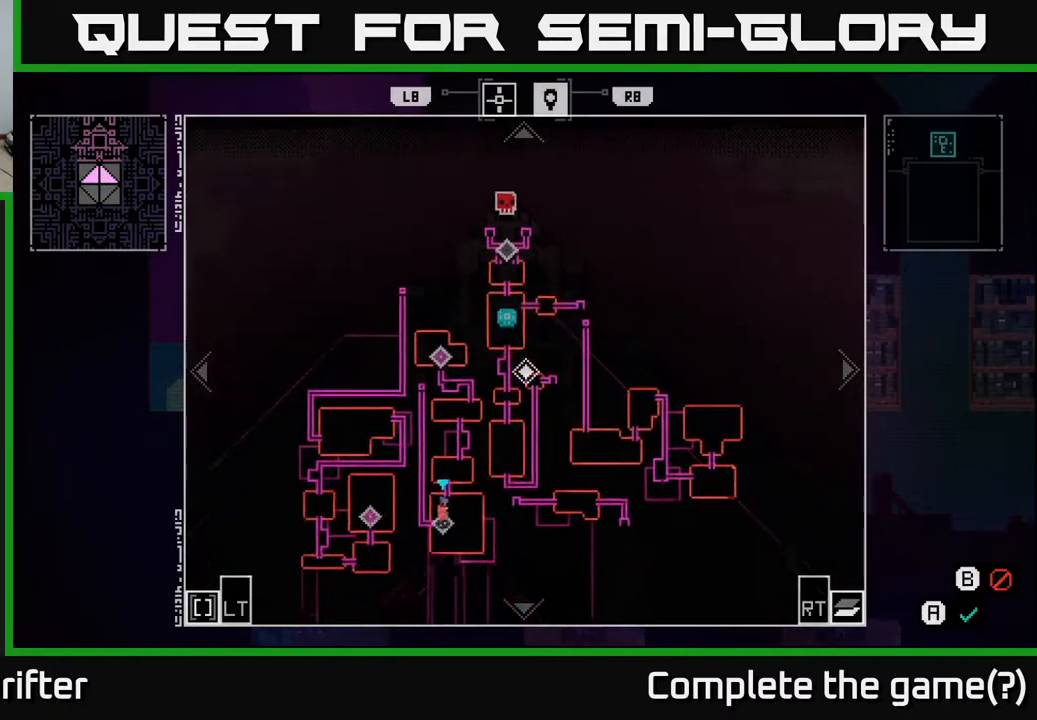
{"buttons": [], "left_stick": "center", "right_stick": "center", "events": [[33, "left_stick", "down"], [317, "left_stick", "center"]]}
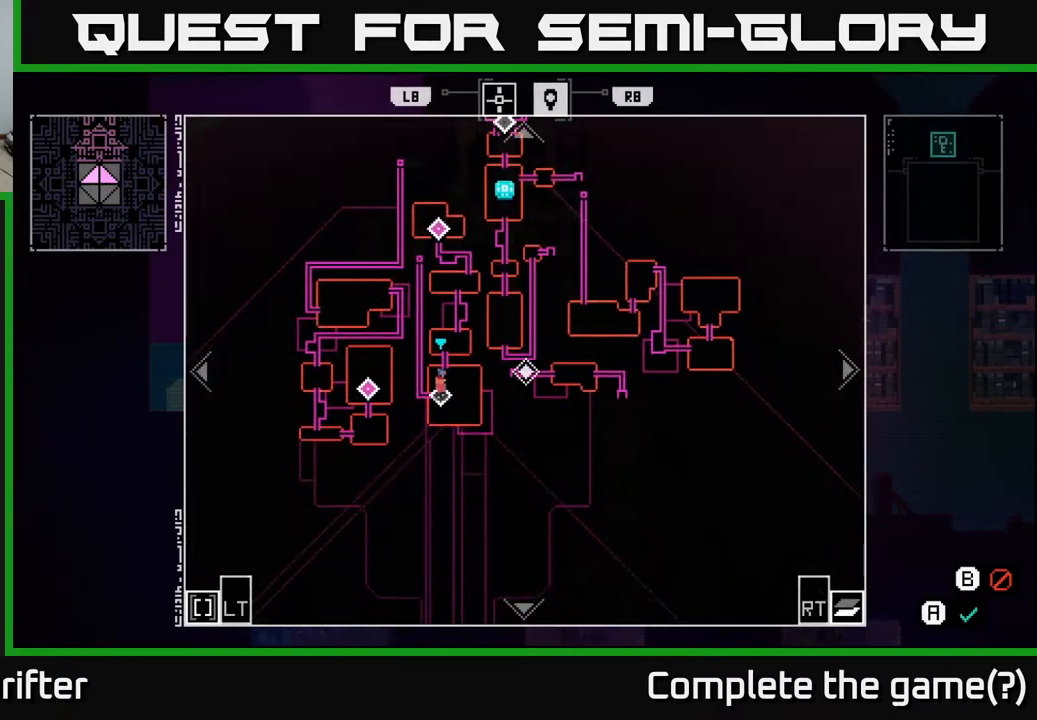
{"buttons": [], "left_stick": "center", "right_stick": "center", "events": []}
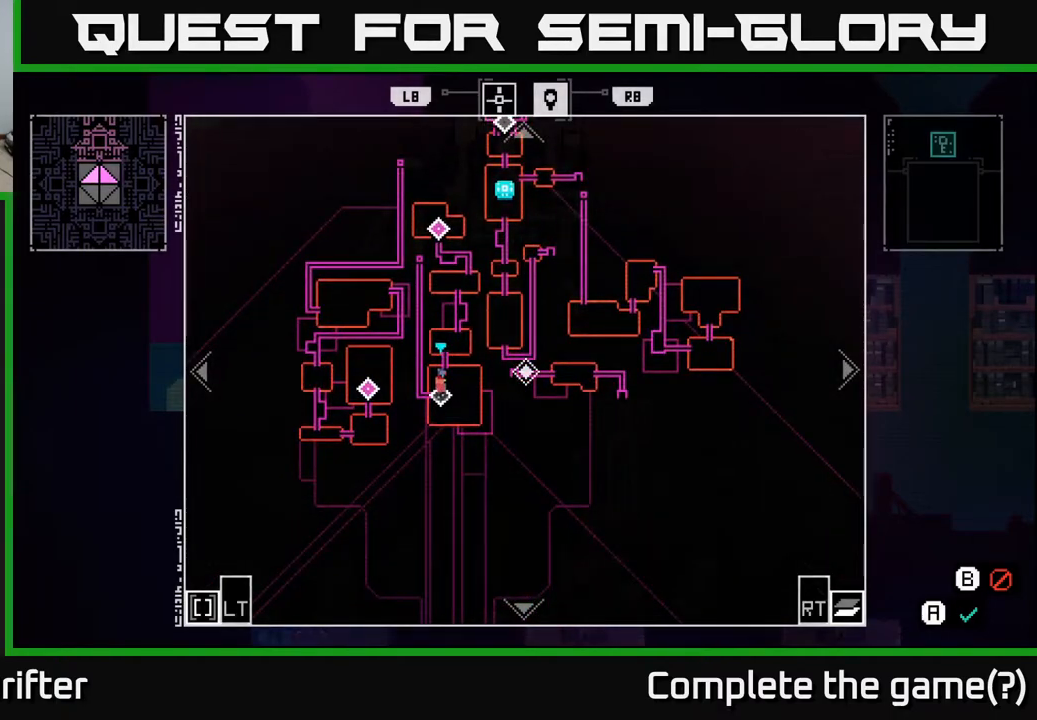
{"buttons": [], "left_stick": "center", "right_stick": "center", "events": []}
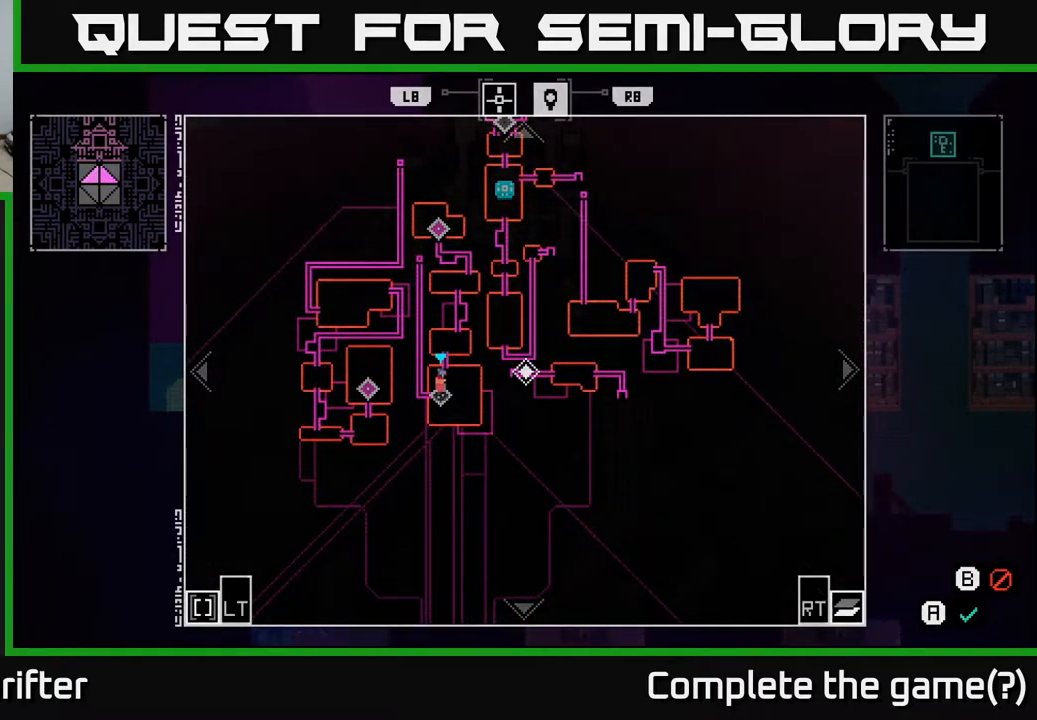
{"buttons": [], "left_stick": "center", "right_stick": "center", "events": []}
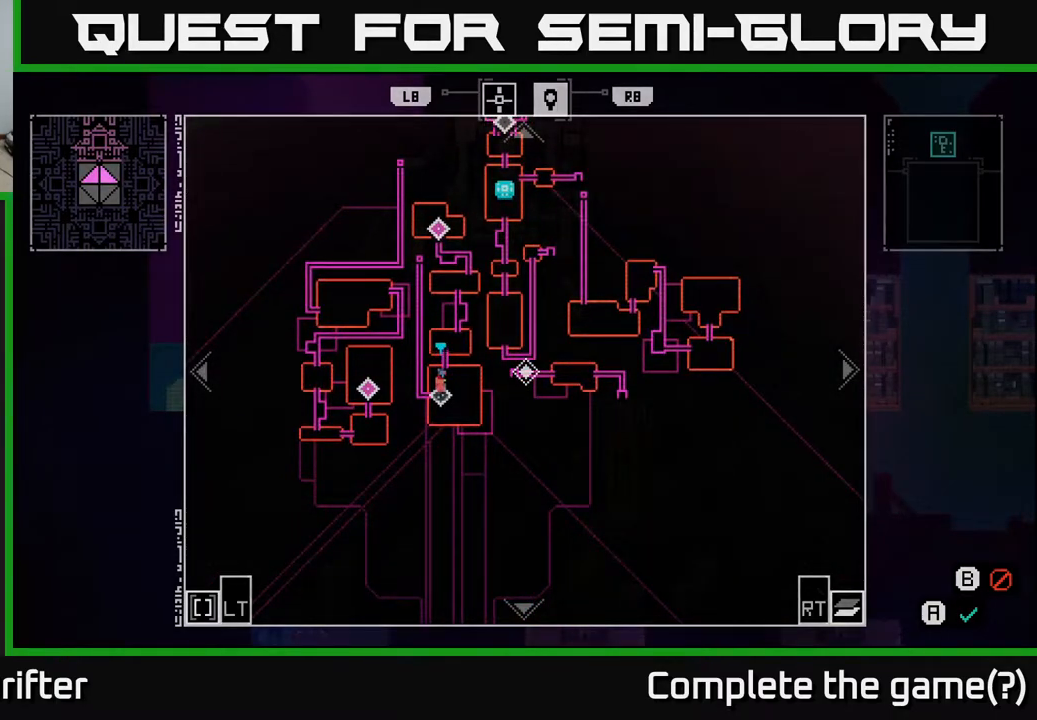
{"buttons": ["SELECT"], "left_stick": "center", "right_stick": "center", "events": [[233, "left_stick", "left"], [383, "left_stick", "center"], [483, "SELECT", "down"]]}
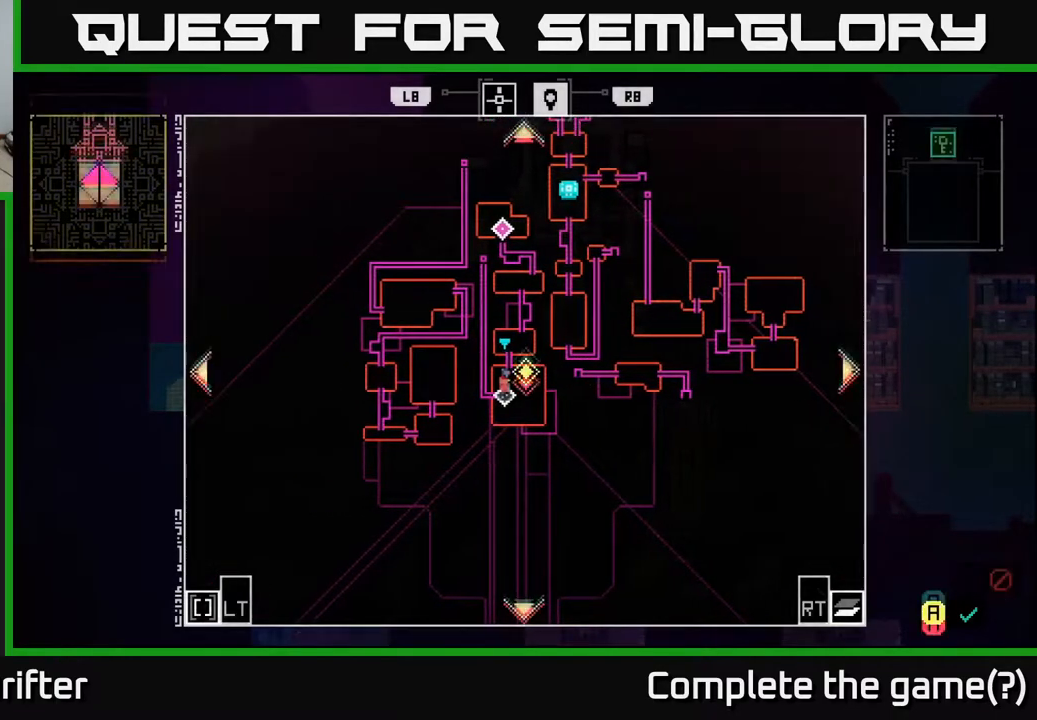
{"buttons": [], "left_stick": "center", "right_stick": "center", "events": [[100, "SELECT", "up"]]}
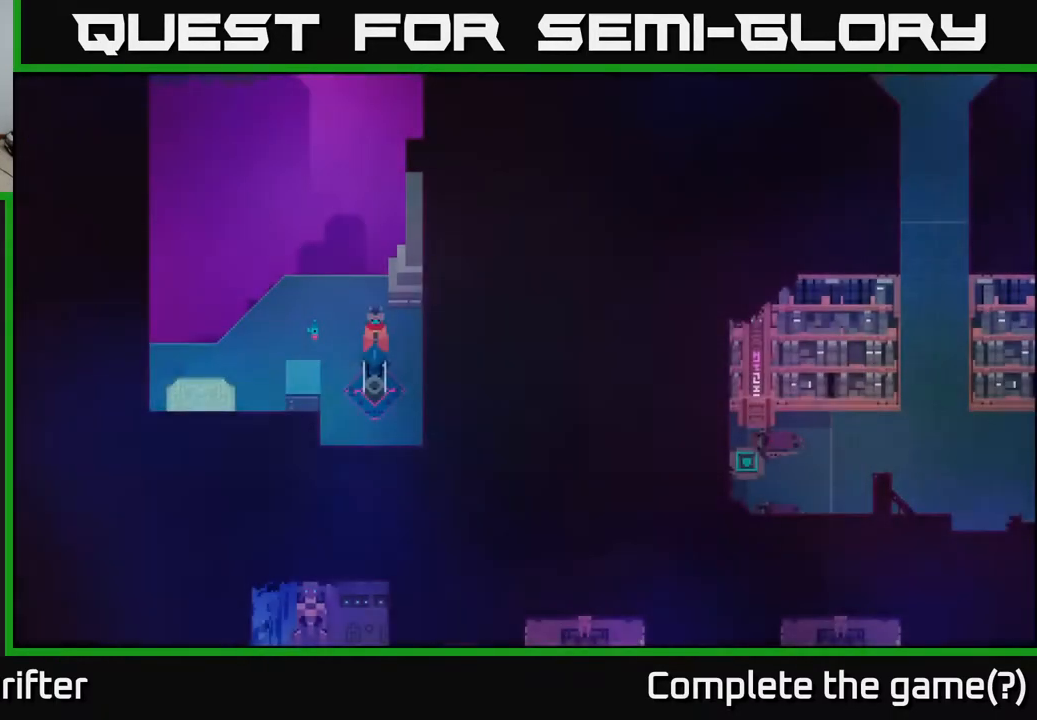
{"buttons": [], "left_stick": "center", "right_stick": "center", "events": [[133, "left_stick", "up-right"], [500, "left_stick", "center"]]}
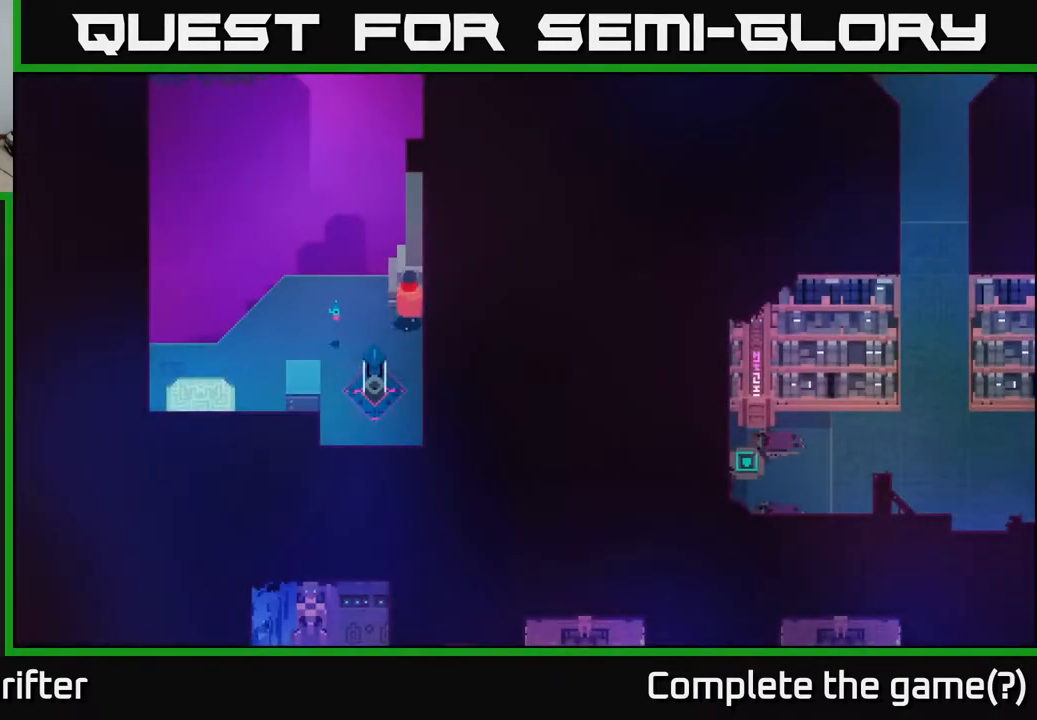
{"buttons": [], "left_stick": "left", "right_stick": "center", "events": [[117, "left_stick", "left"]]}
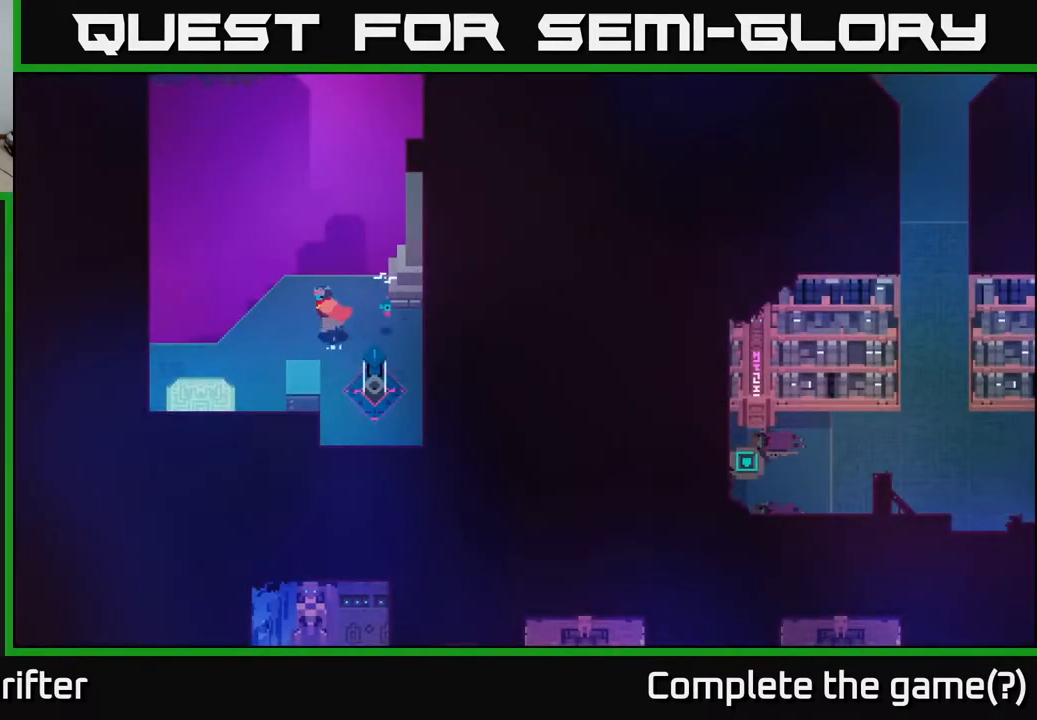
{"buttons": [], "left_stick": "down-left", "right_stick": "center", "events": [[133, "left_stick", "down-left"]]}
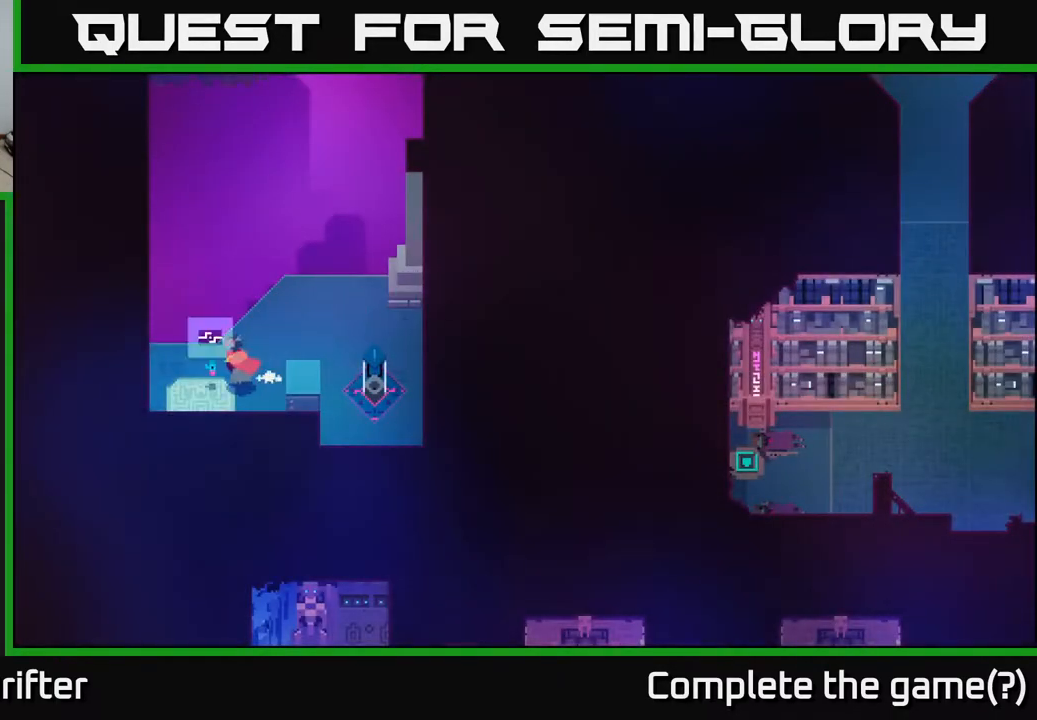
{"buttons": [], "left_stick": "center", "right_stick": "center", "events": [[100, "left_stick", "left"], [217, "left_stick", "center"]]}
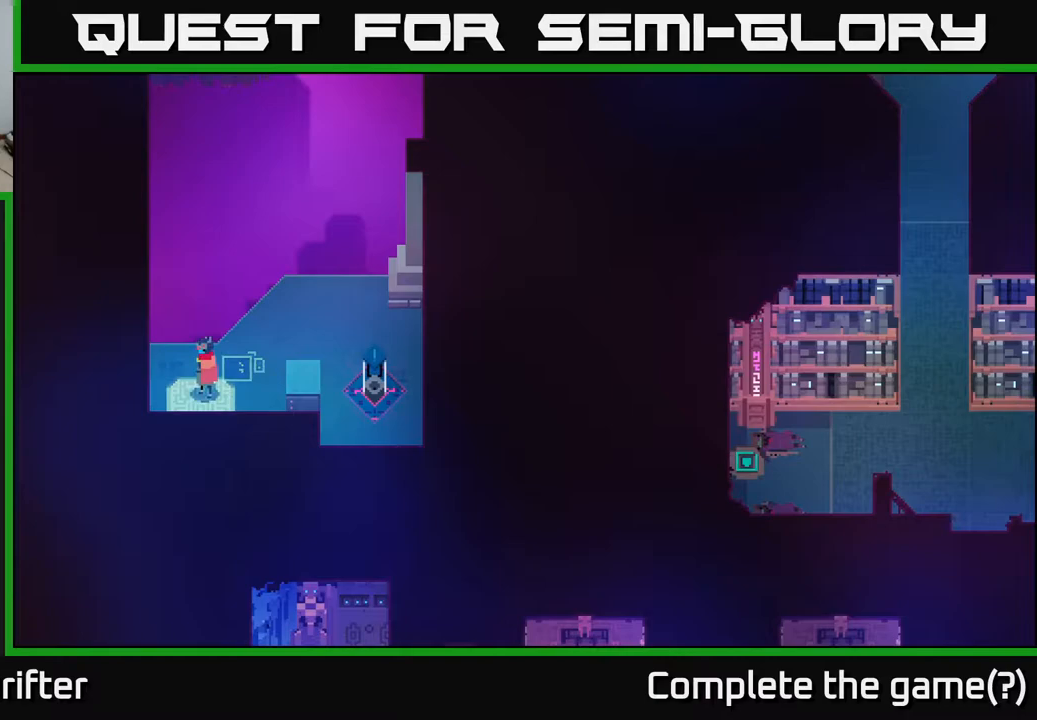
{"buttons": [], "left_stick": "center", "right_stick": "center", "events": [[233, "X", "down"], [317, "X", "up"]]}
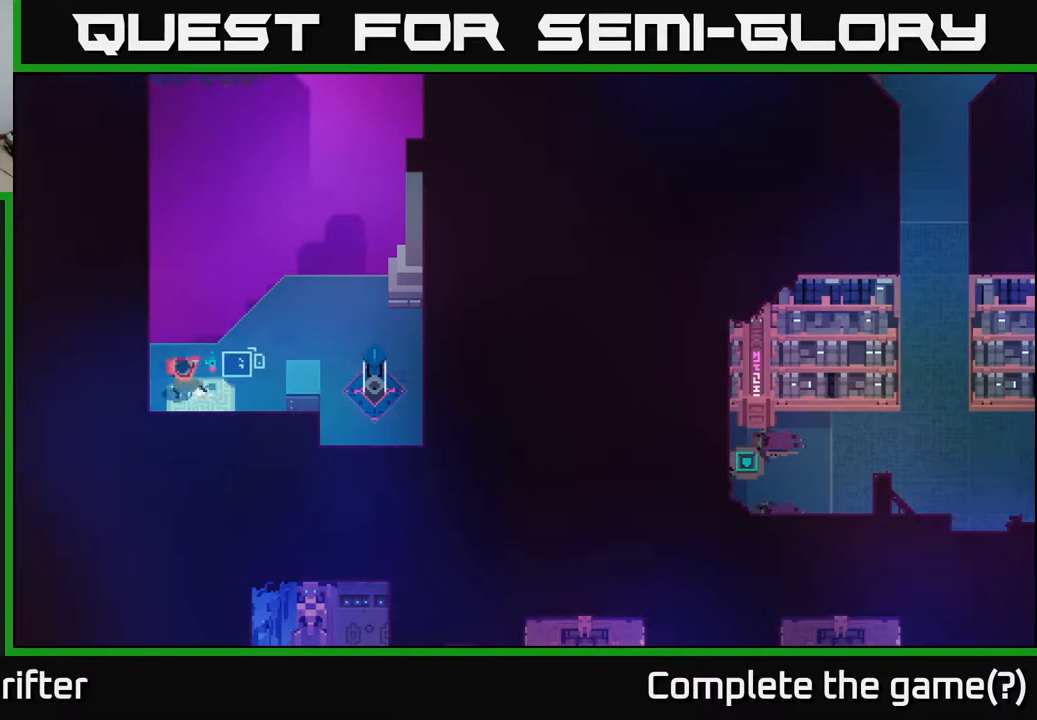
{"buttons": [], "left_stick": "center", "right_stick": "center", "events": [[350, "left_stick", "down-right"], [483, "left_stick", "center"]]}
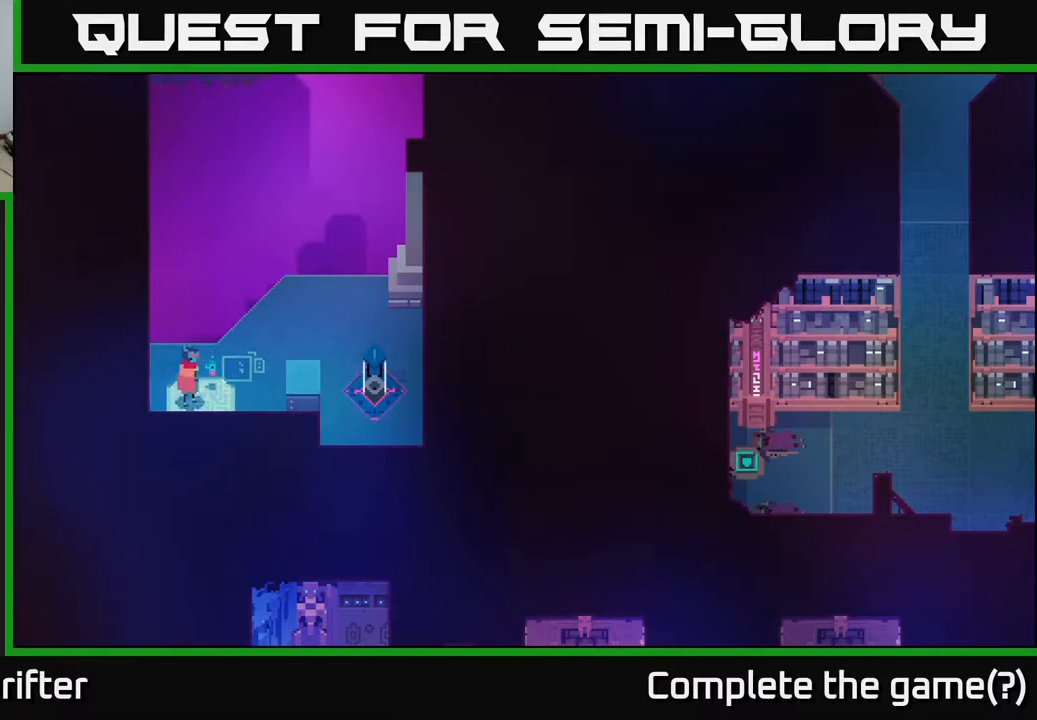
{"buttons": ["Y"], "left_stick": "center", "right_stick": "center", "events": [[67, "Y", "down"]]}